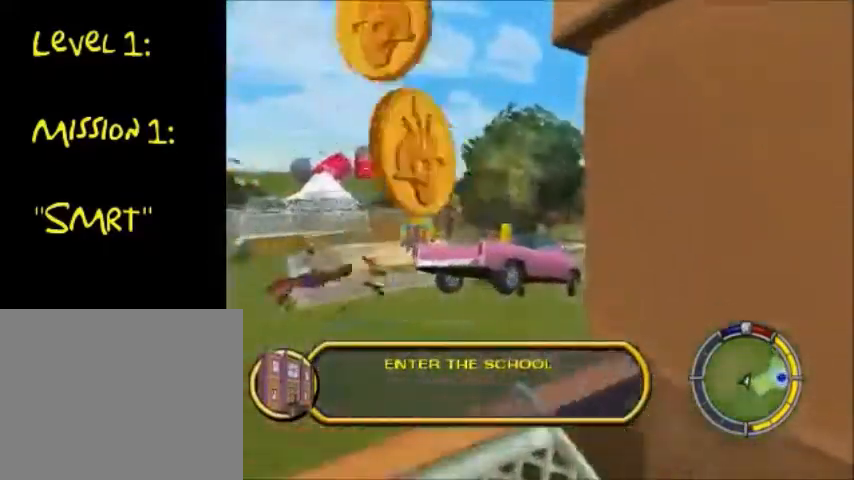
Gameplay with a controller (PlayStation layout); each line is a JSON object with the inputs held at the frame after it. "events" lists button and stick changes between this image and that frame as [ms after this image, input, new state], when the widget could be followed in between. Not read: L3 R3.
{"buttons": ["CROSS"], "left_stick": "down-left", "right_stick": "center", "events": []}
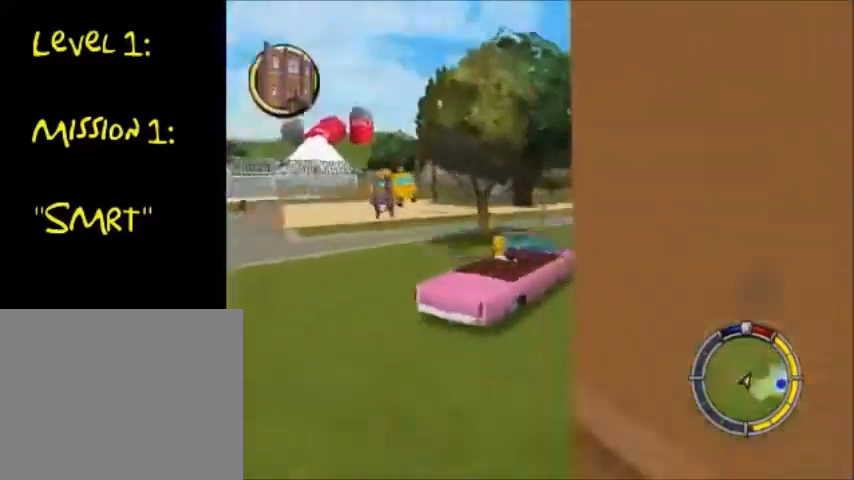
{"buttons": ["CROSS"], "left_stick": "right", "right_stick": "center", "events": [[334, "left_stick", "center"], [434, "left_stick", "right"]]}
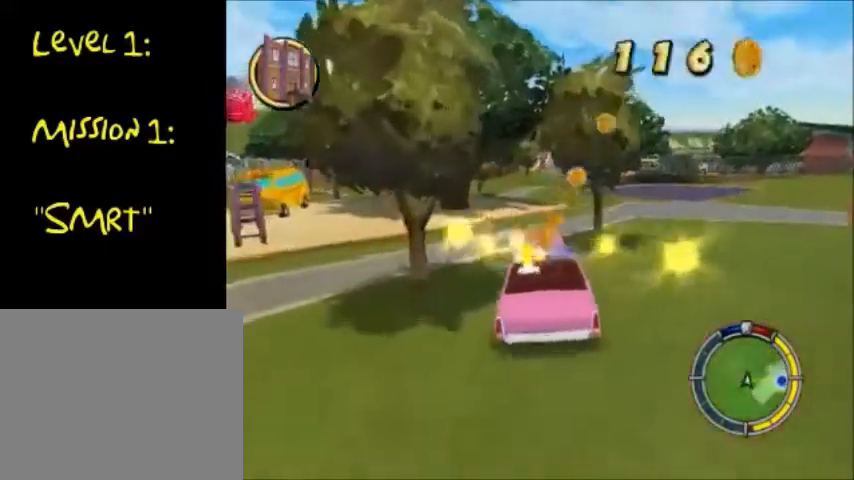
{"buttons": ["CROSS"], "left_stick": "right", "right_stick": "center", "events": []}
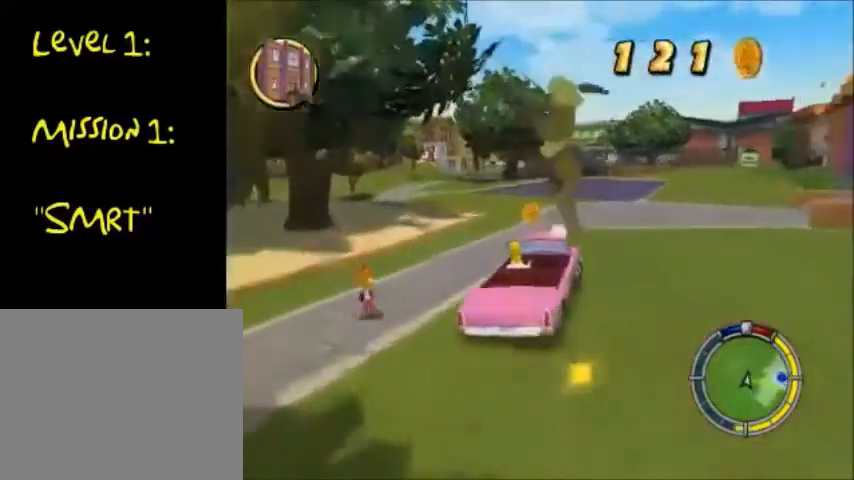
{"buttons": [], "left_stick": "right", "right_stick": "center", "events": [[467, "CROSS", "up"]]}
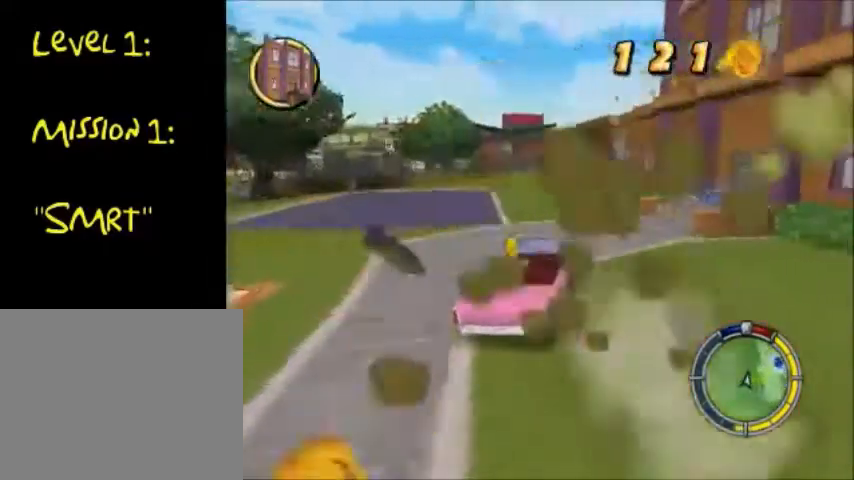
{"buttons": ["CROSS"], "left_stick": "right", "right_stick": "center", "events": [[367, "CROSS", "down"]]}
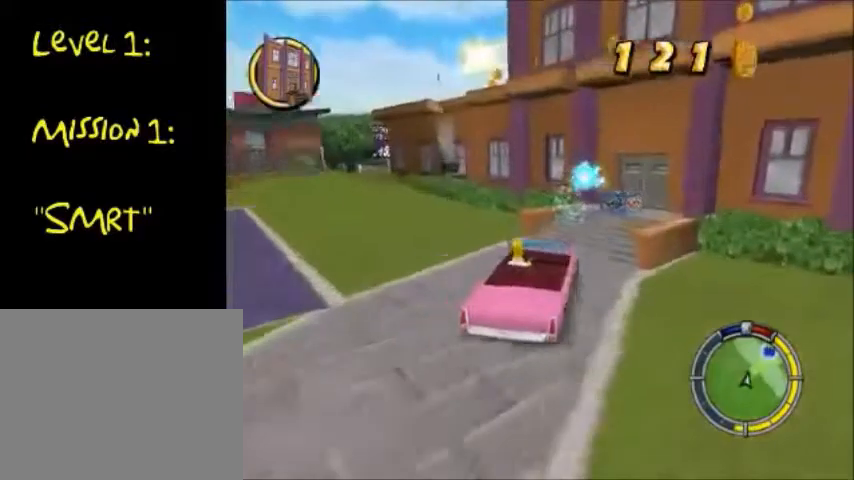
{"buttons": ["CROSS"], "left_stick": "right", "right_stick": "center", "events": []}